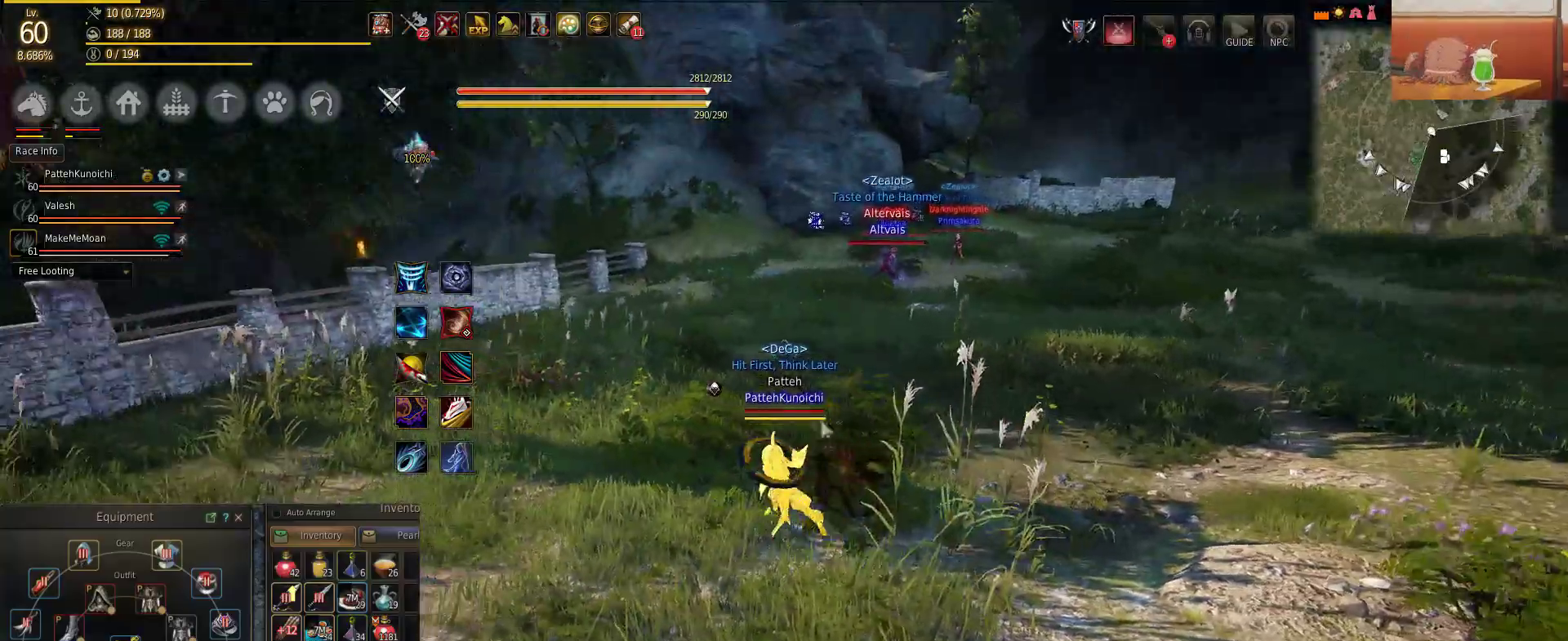
Gameplay with keyboard and mouse; each line is a JSON object with the keys and mouse buttons held at the frame after it. "events" lists presses ("down") and releases ("up") of "a", "c", "d", "e", "f", "q", "s", "shift", "space", "tab", "w", "mouse_left" and "mouse_right" between this image and that frame as [ms after this image, input, new state], when the widget could be followed in between. "mouse_left", "mouse_right" = the "left", "right" buttons of the "mouse" list. No other keys are recorded. Mouse movement is not recorded.
{"keys": ["a"], "mouse": [], "events": []}
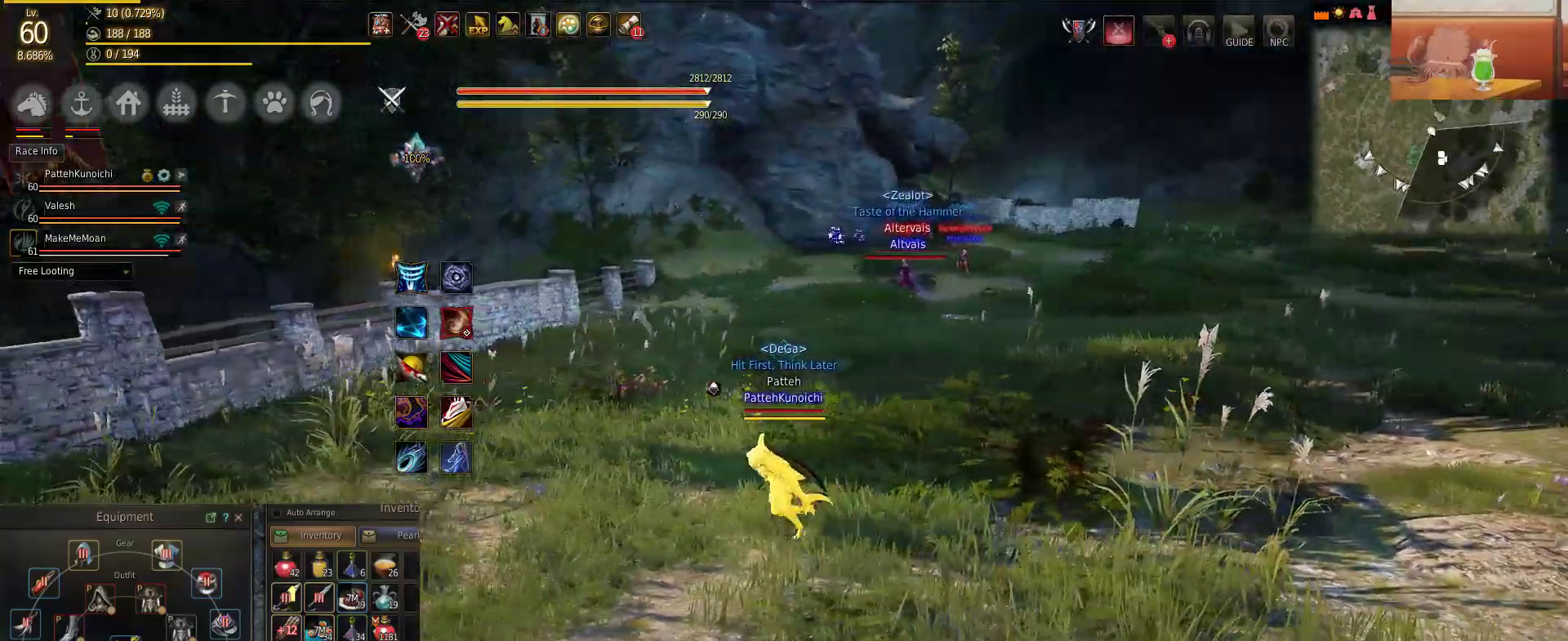
{"keys": ["a"], "mouse": [], "events": []}
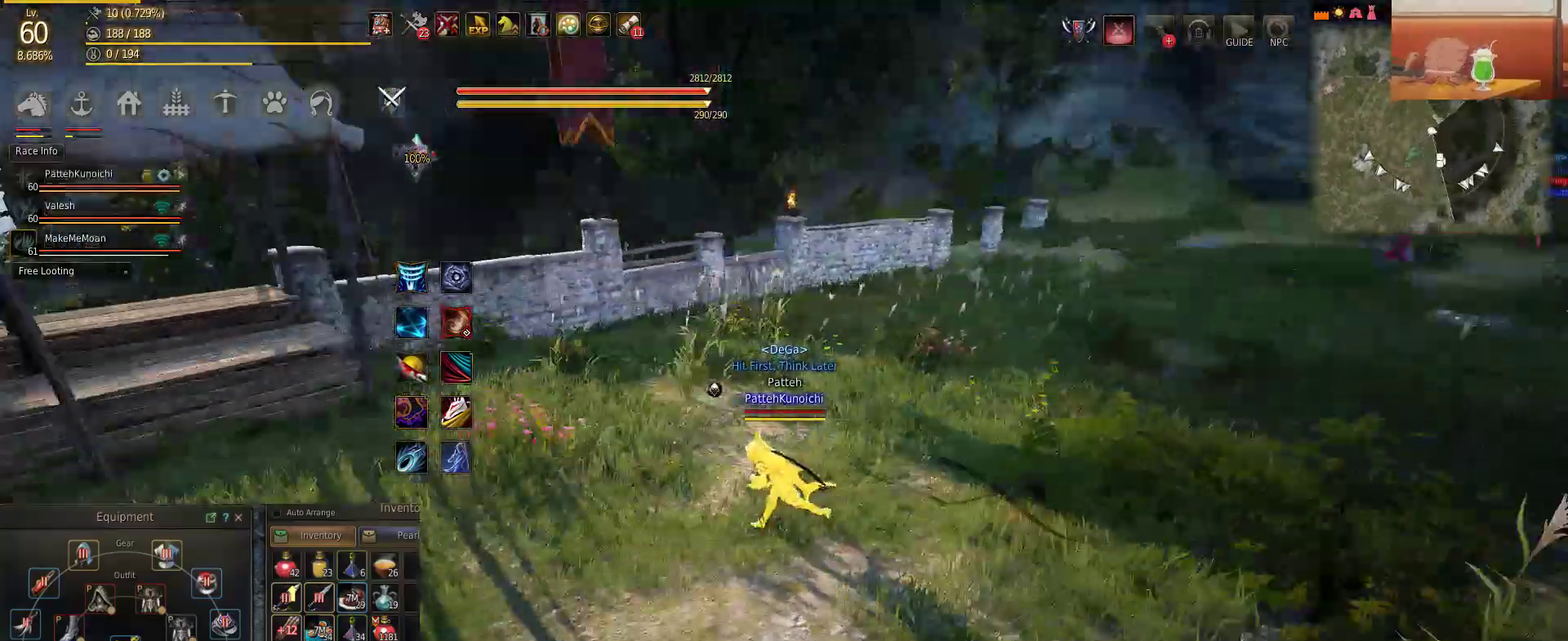
{"keys": [], "mouse": [], "events": [[133, "a", "up"]]}
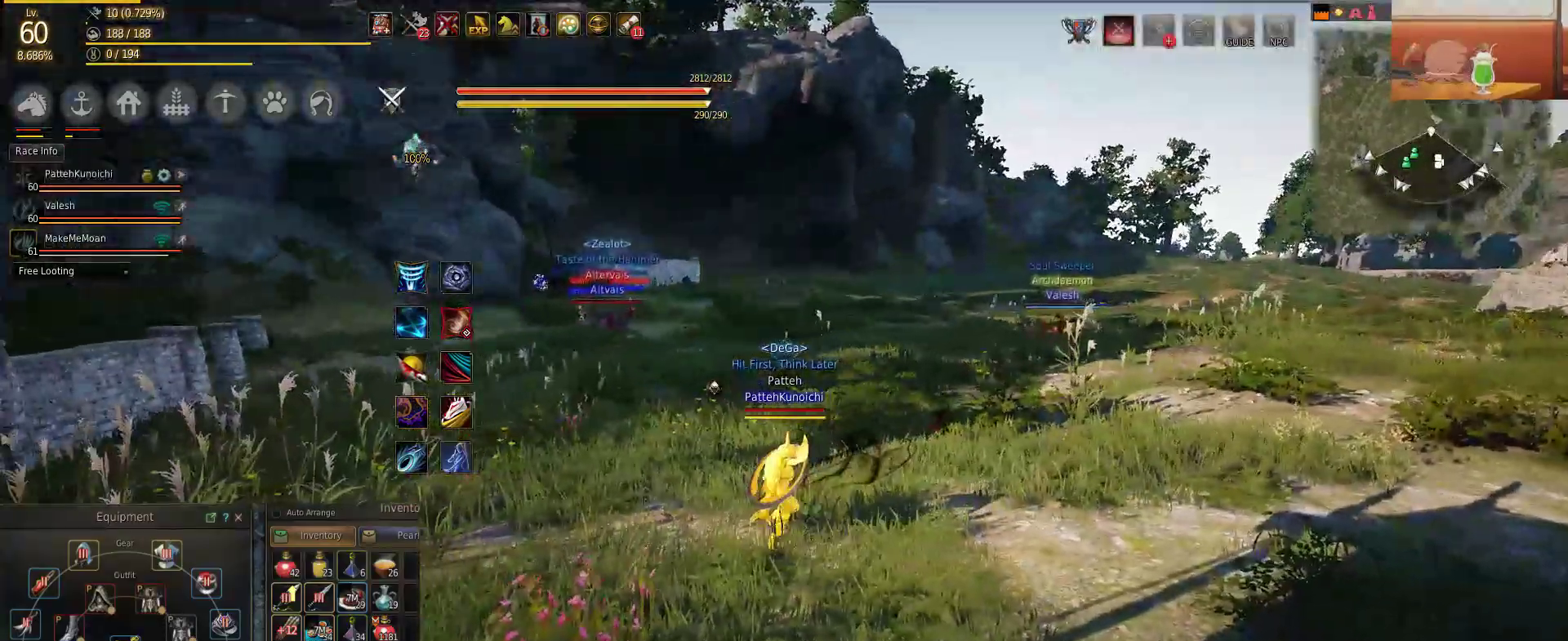
{"keys": [], "mouse": [], "events": []}
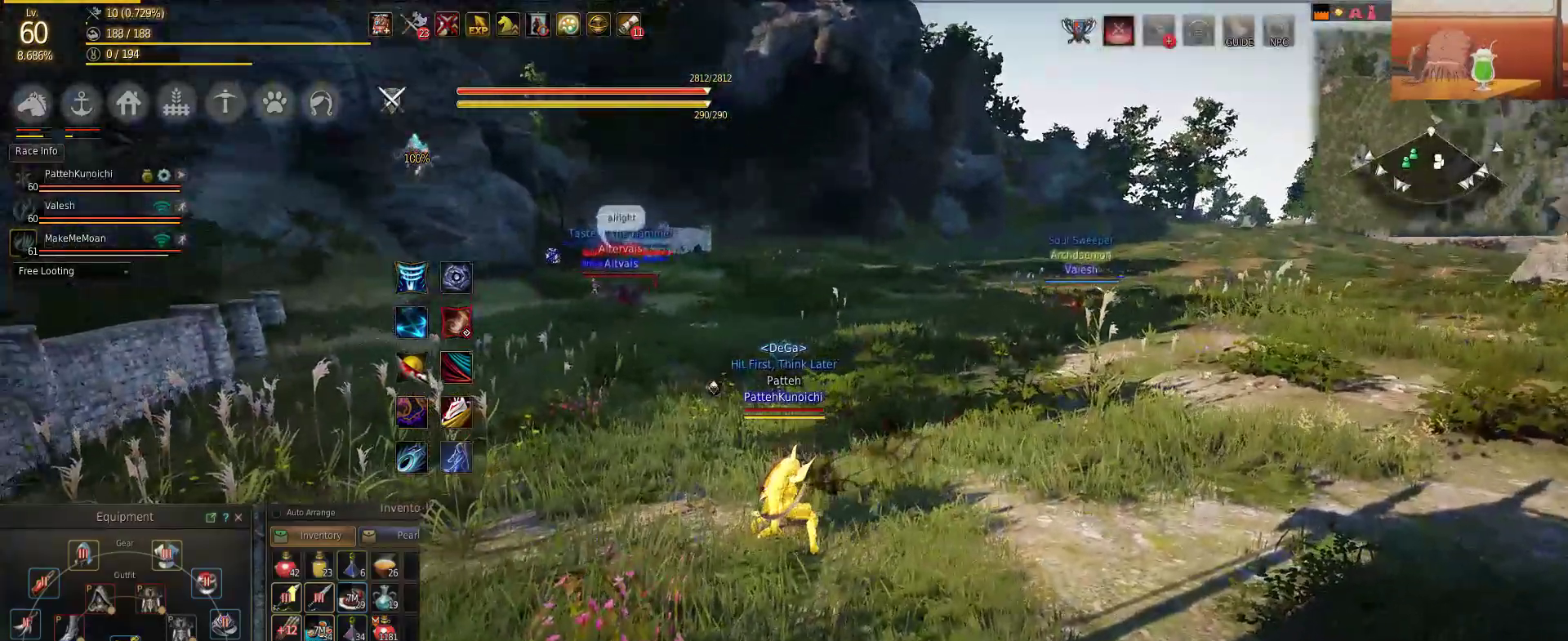
{"keys": [], "mouse": [], "events": []}
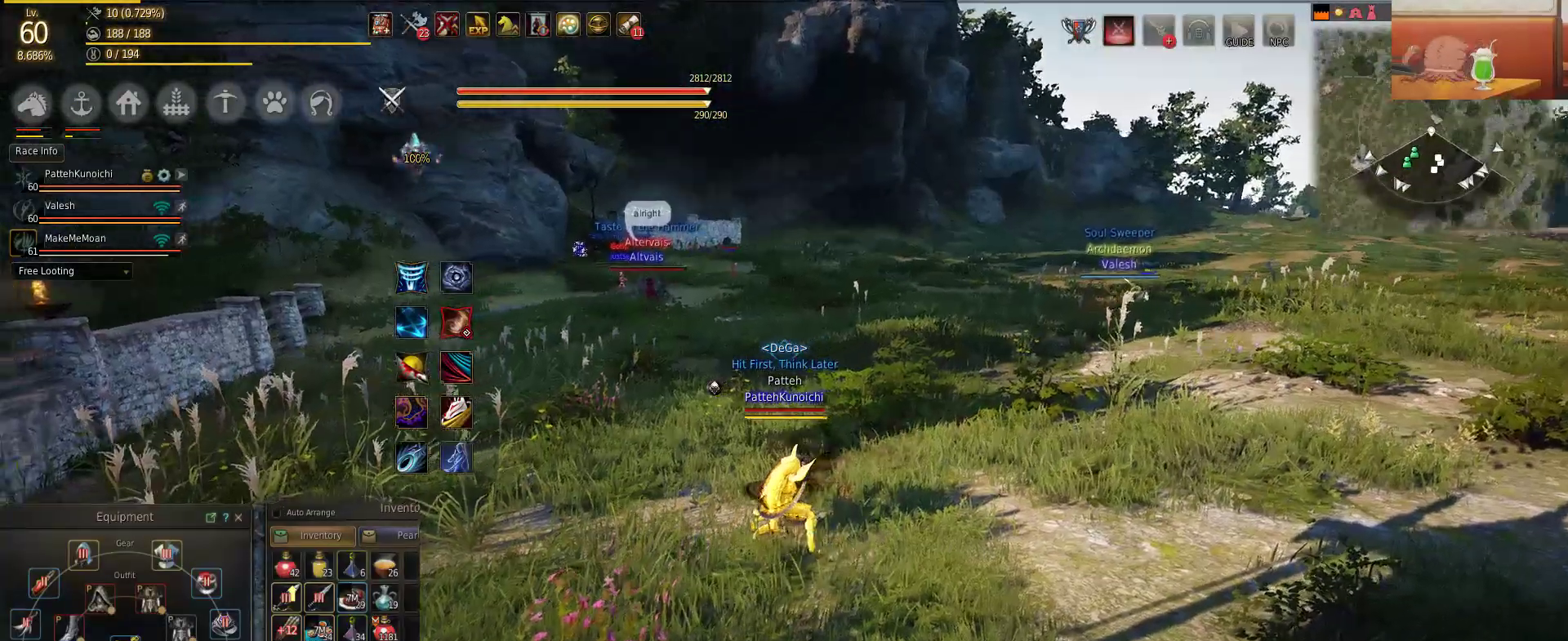
{"keys": [], "mouse": [], "events": []}
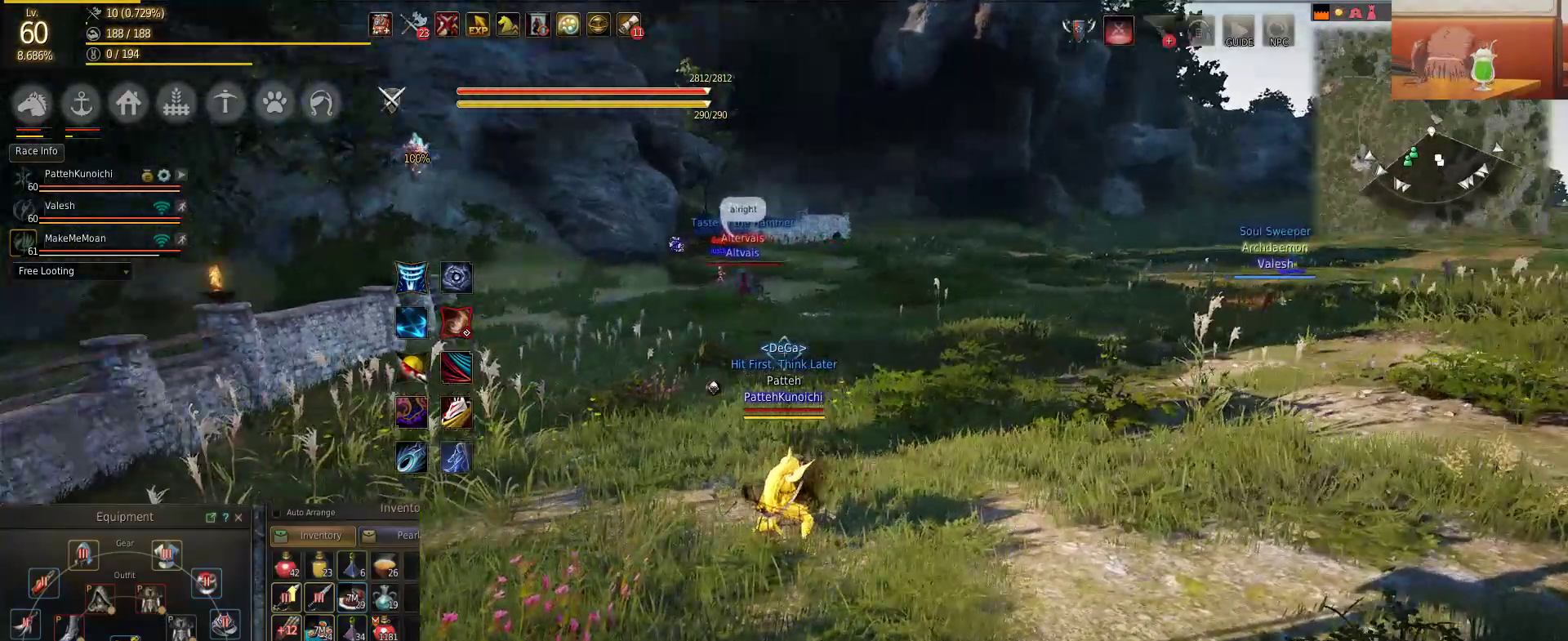
{"keys": [], "mouse": [], "events": []}
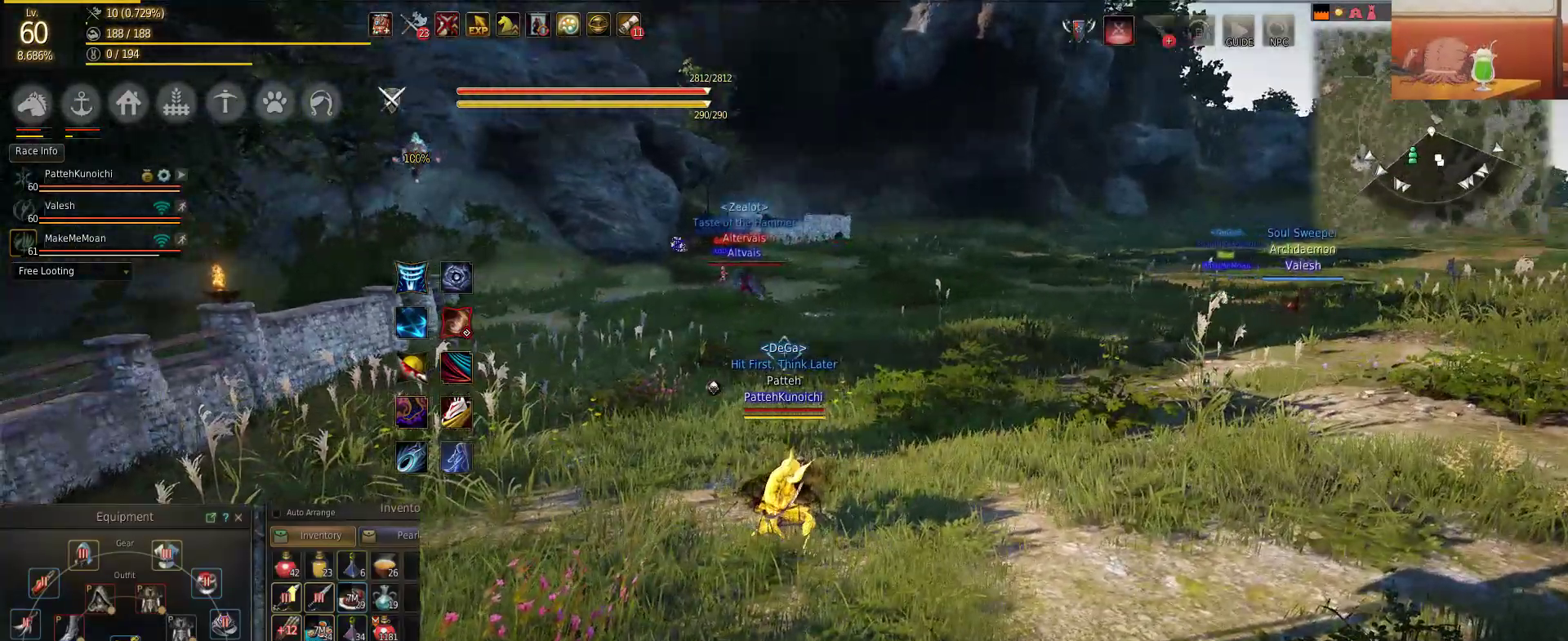
{"keys": [], "mouse": [], "events": []}
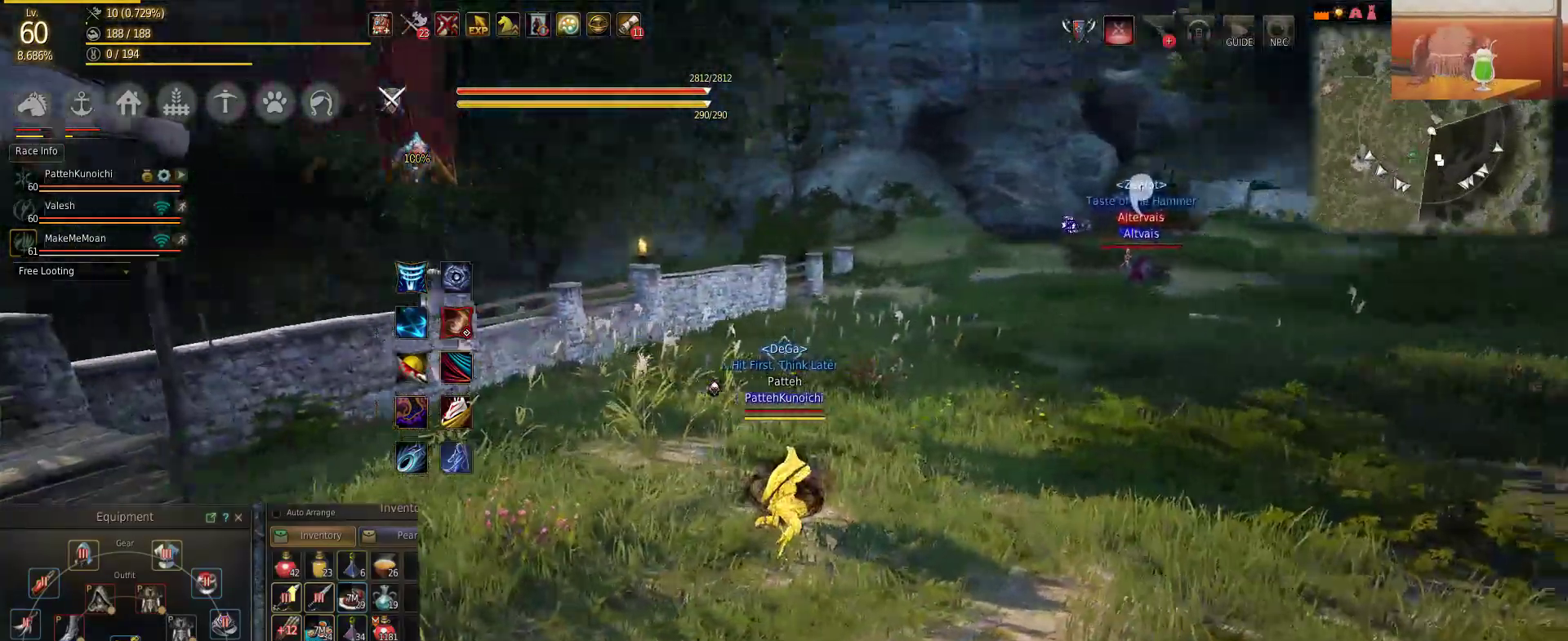
{"keys": [], "mouse": [], "events": []}
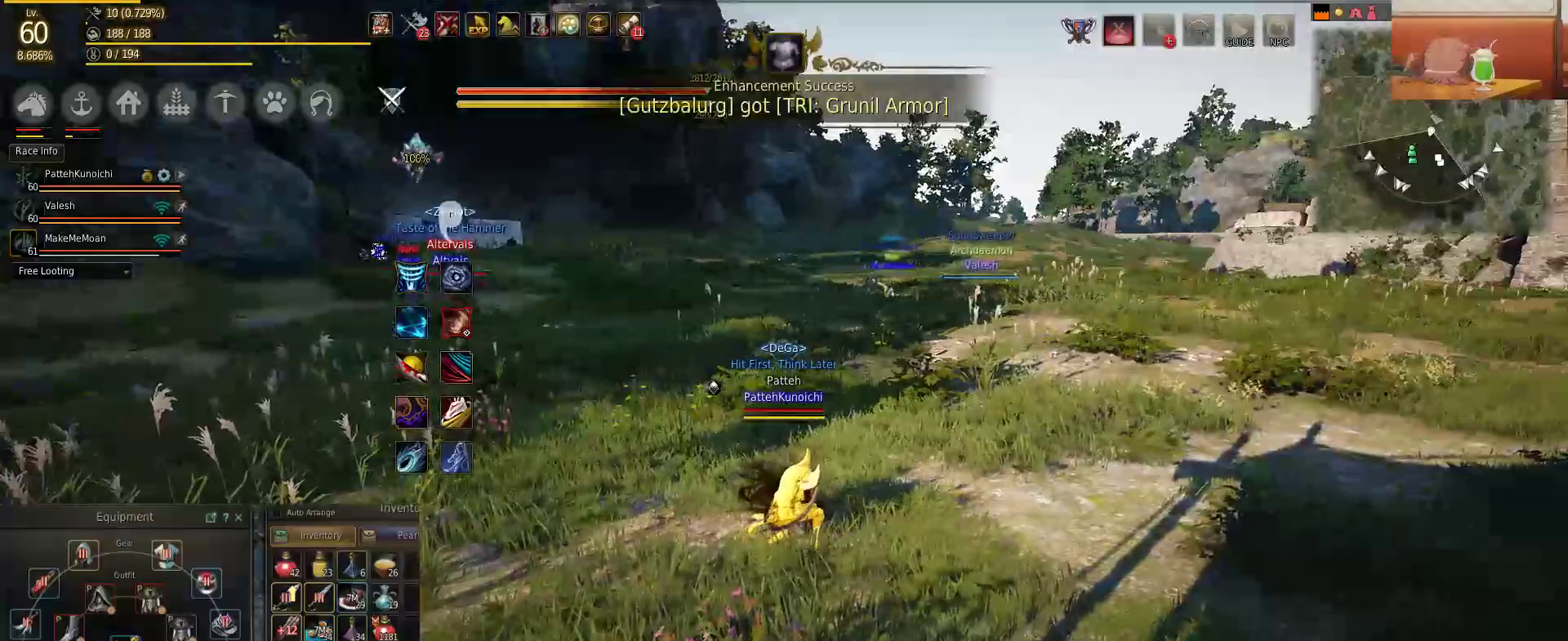
{"keys": [], "mouse": [], "events": []}
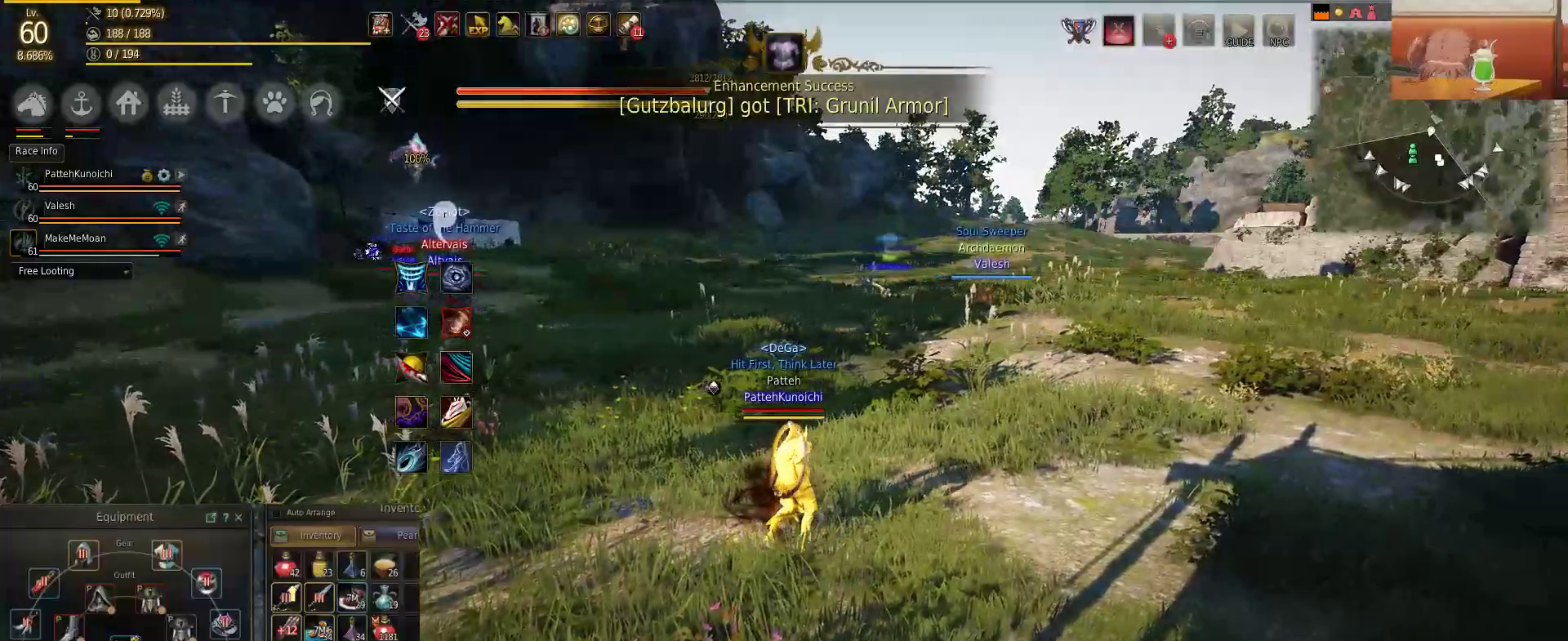
{"keys": [], "mouse": [], "events": []}
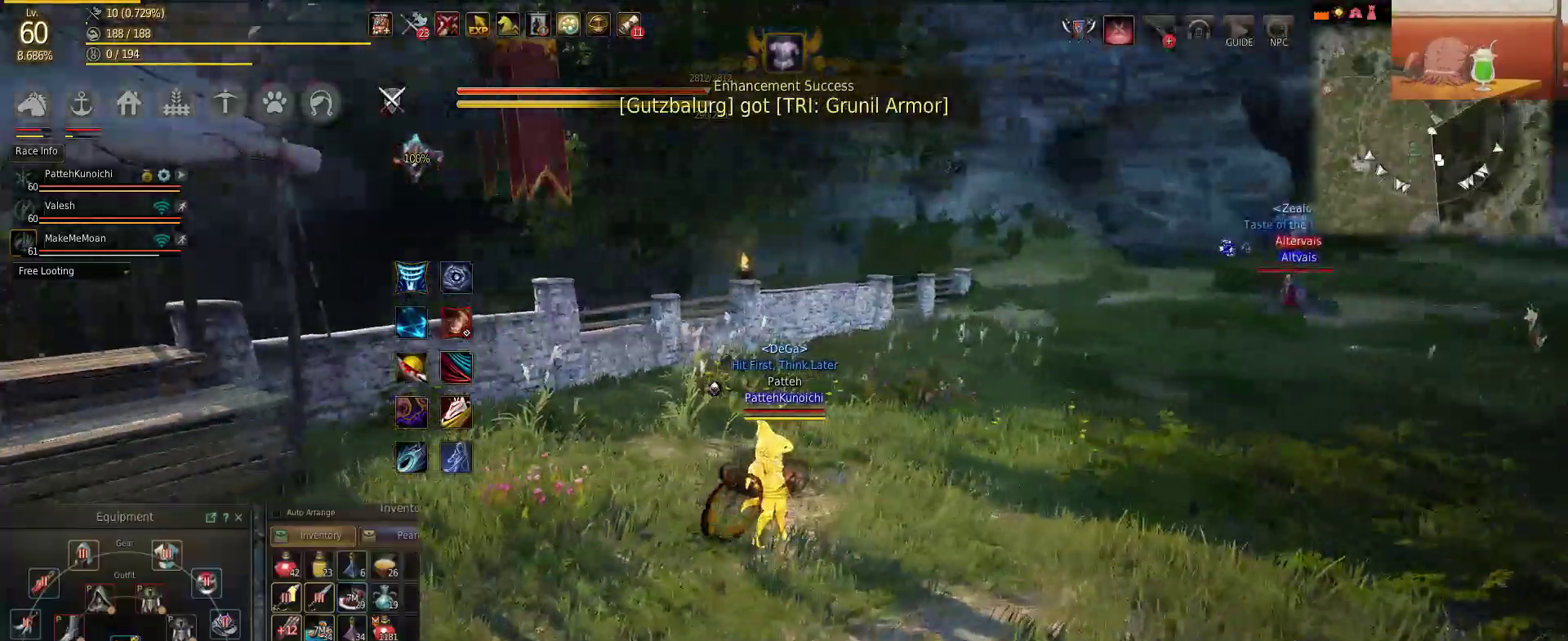
{"keys": [], "mouse": [], "events": [[250, "e", "down"], [401, "e", "up"]]}
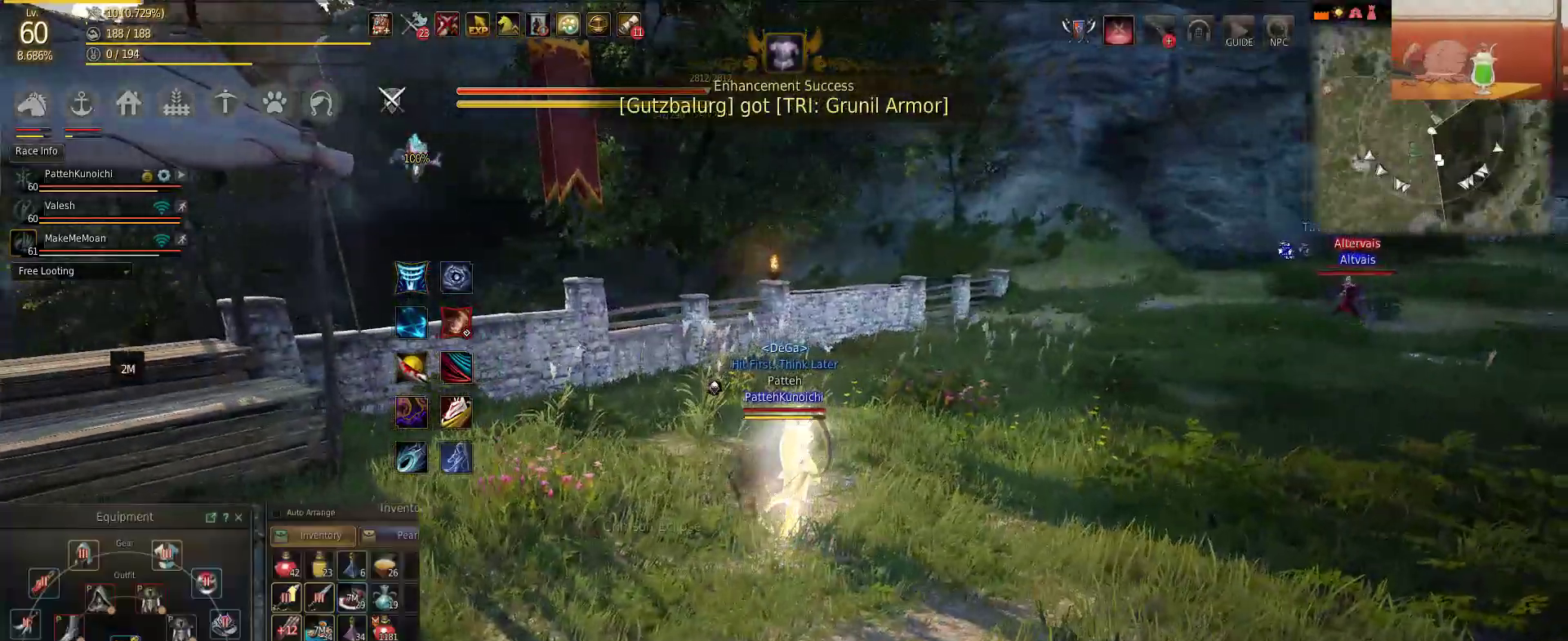
{"keys": ["w"], "mouse": [], "events": [[16, "w", "down"]]}
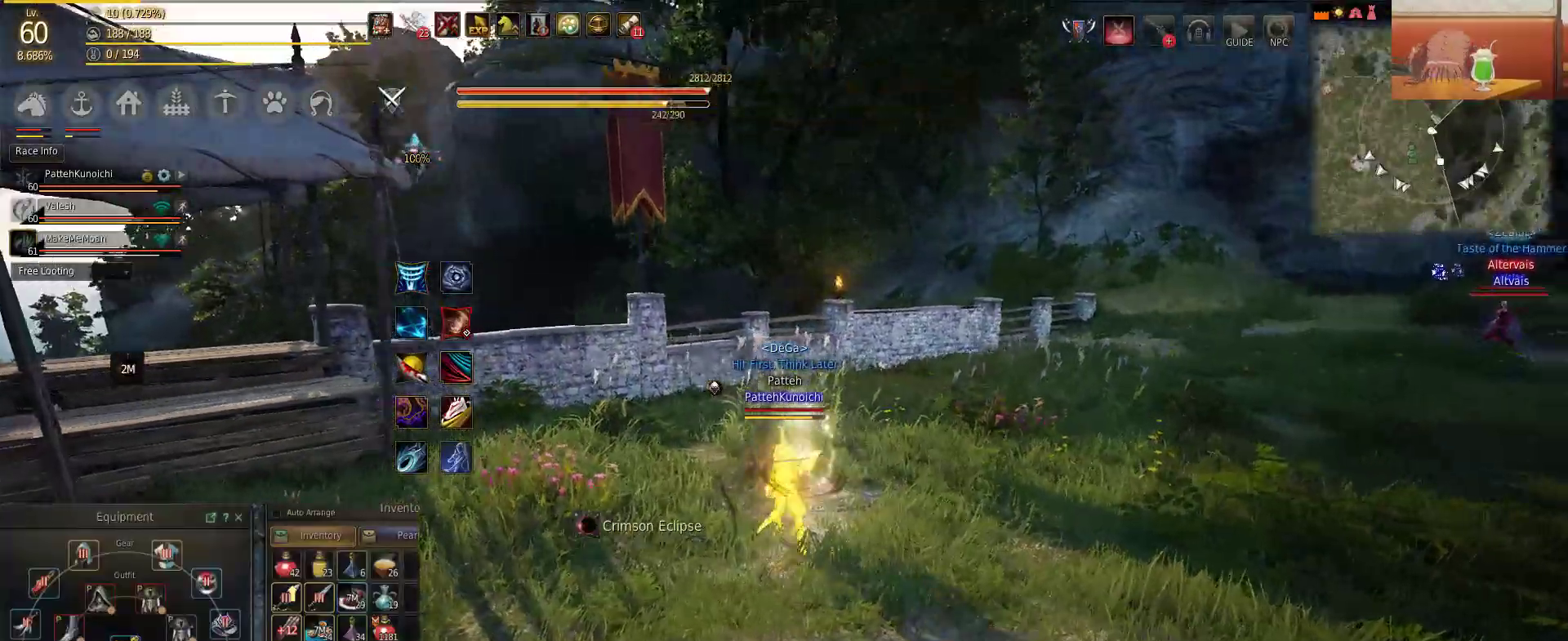
{"keys": ["w"], "mouse": [], "events": []}
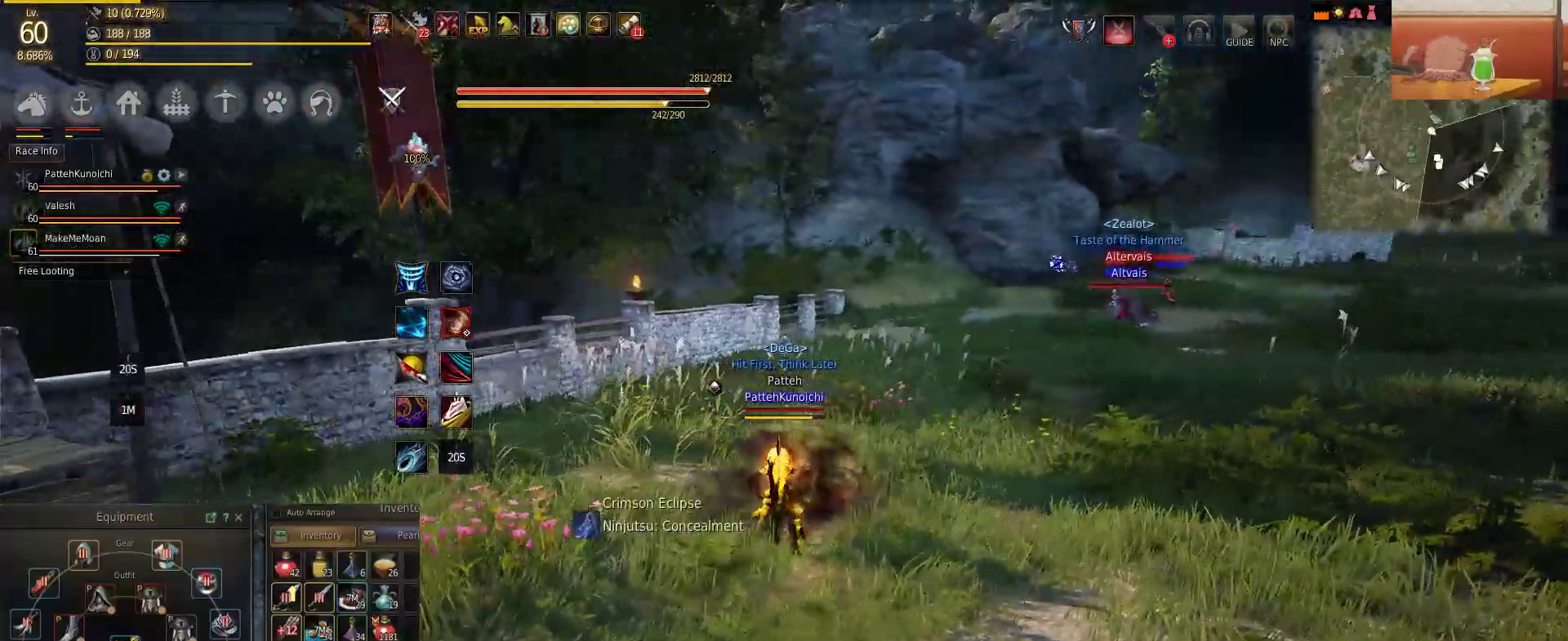
{"keys": ["w"], "mouse": [], "events": []}
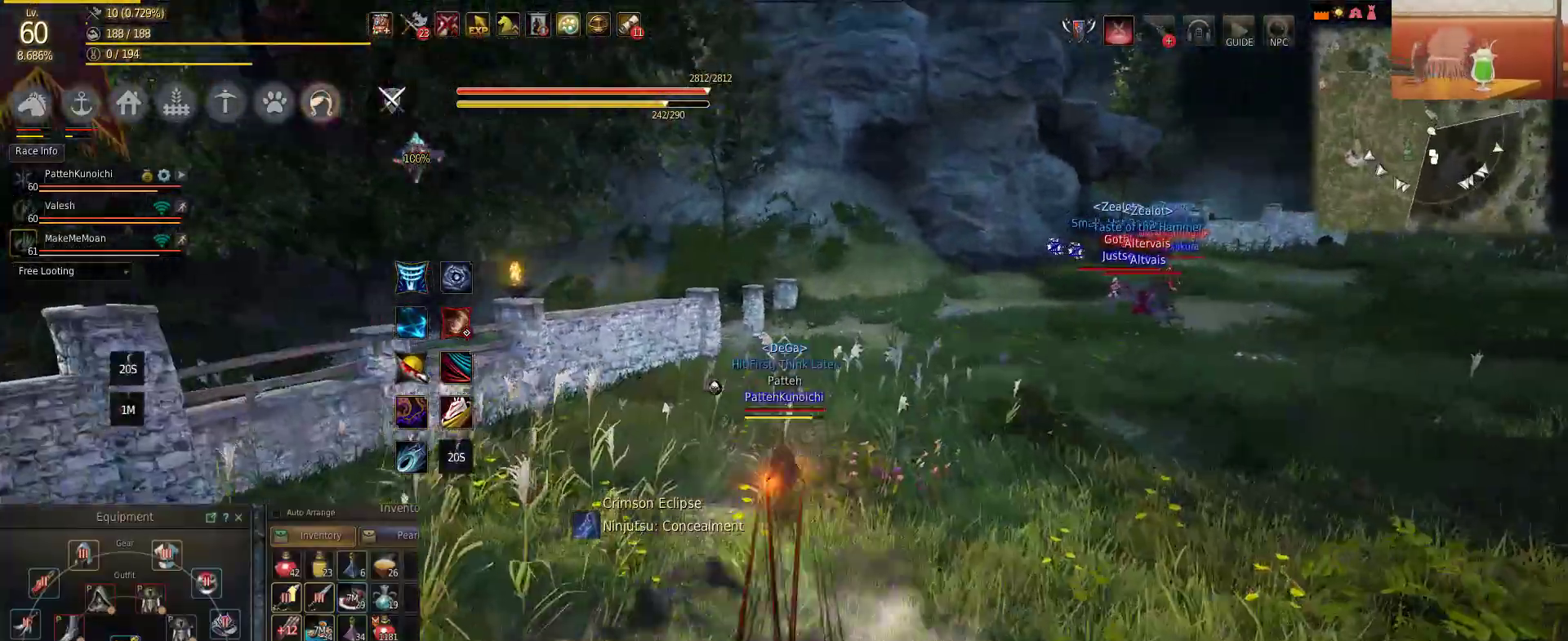
{"keys": ["w"], "mouse": [], "events": []}
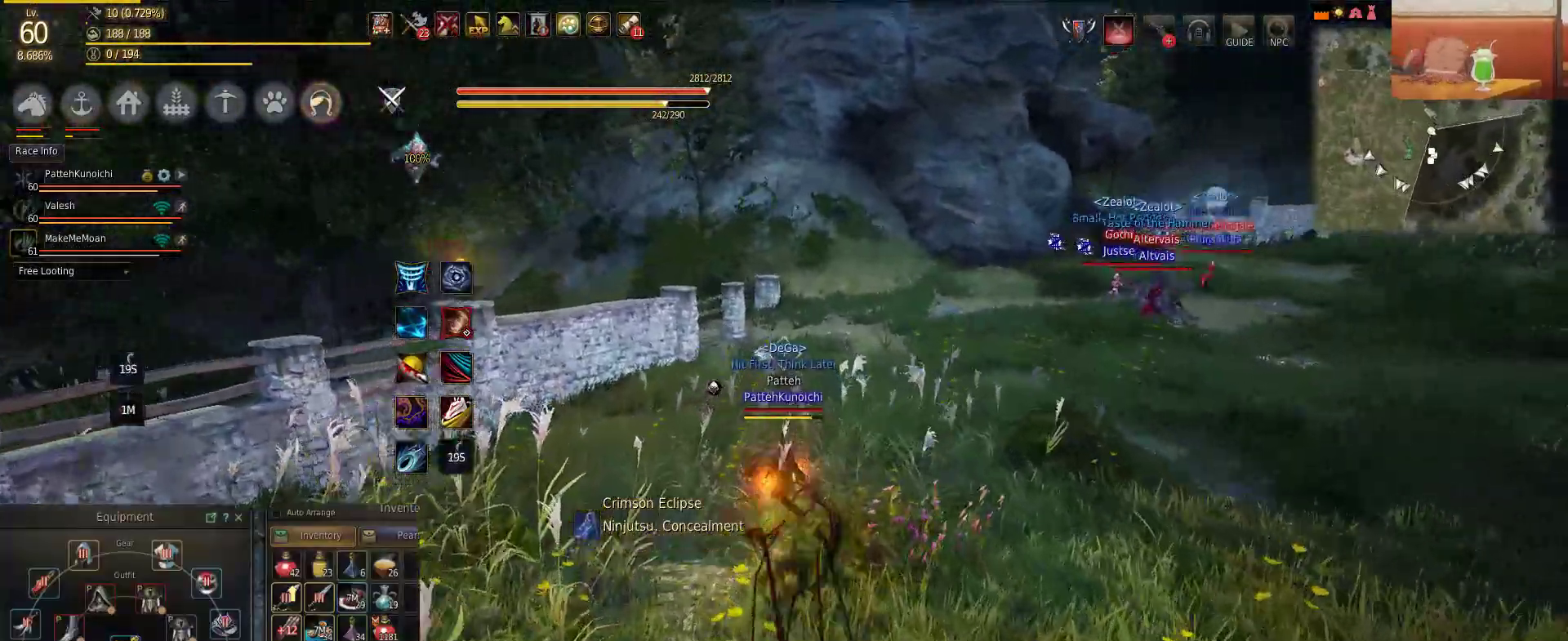
{"keys": ["w"], "mouse": [], "events": []}
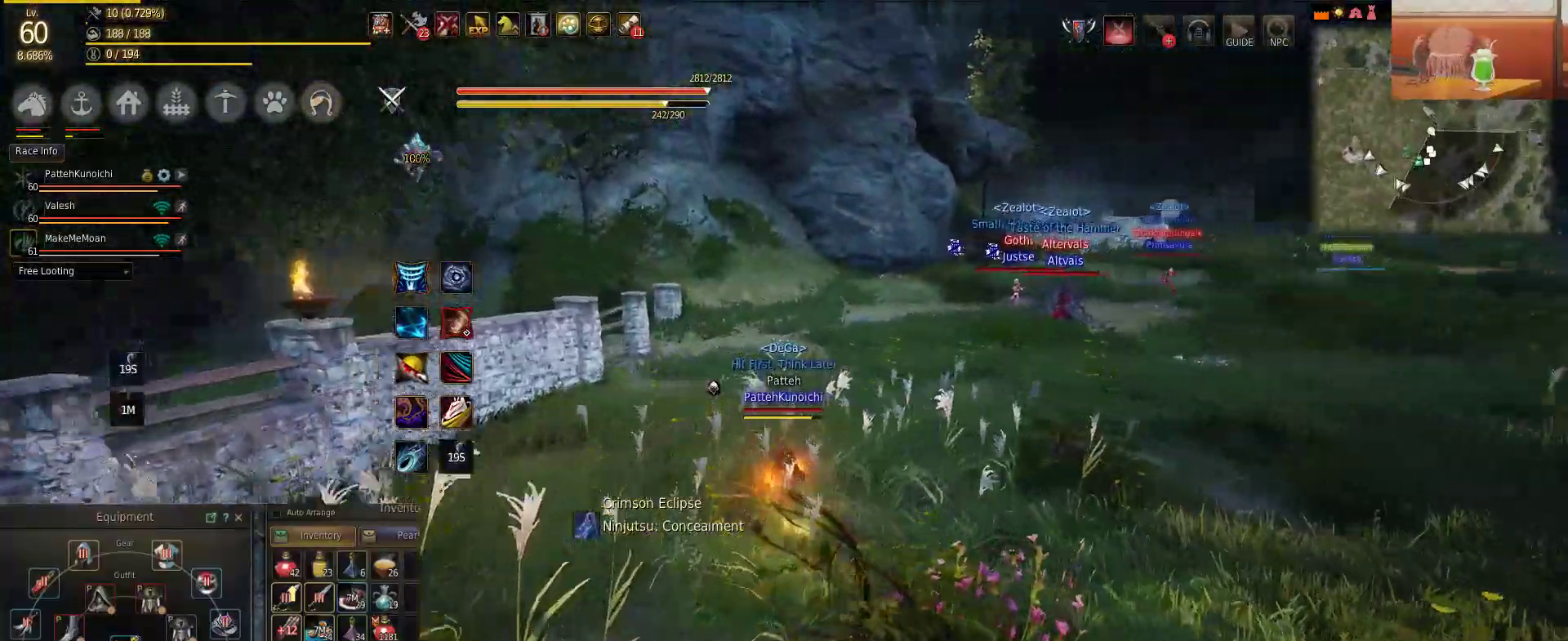
{"keys": ["w"], "mouse": [], "events": []}
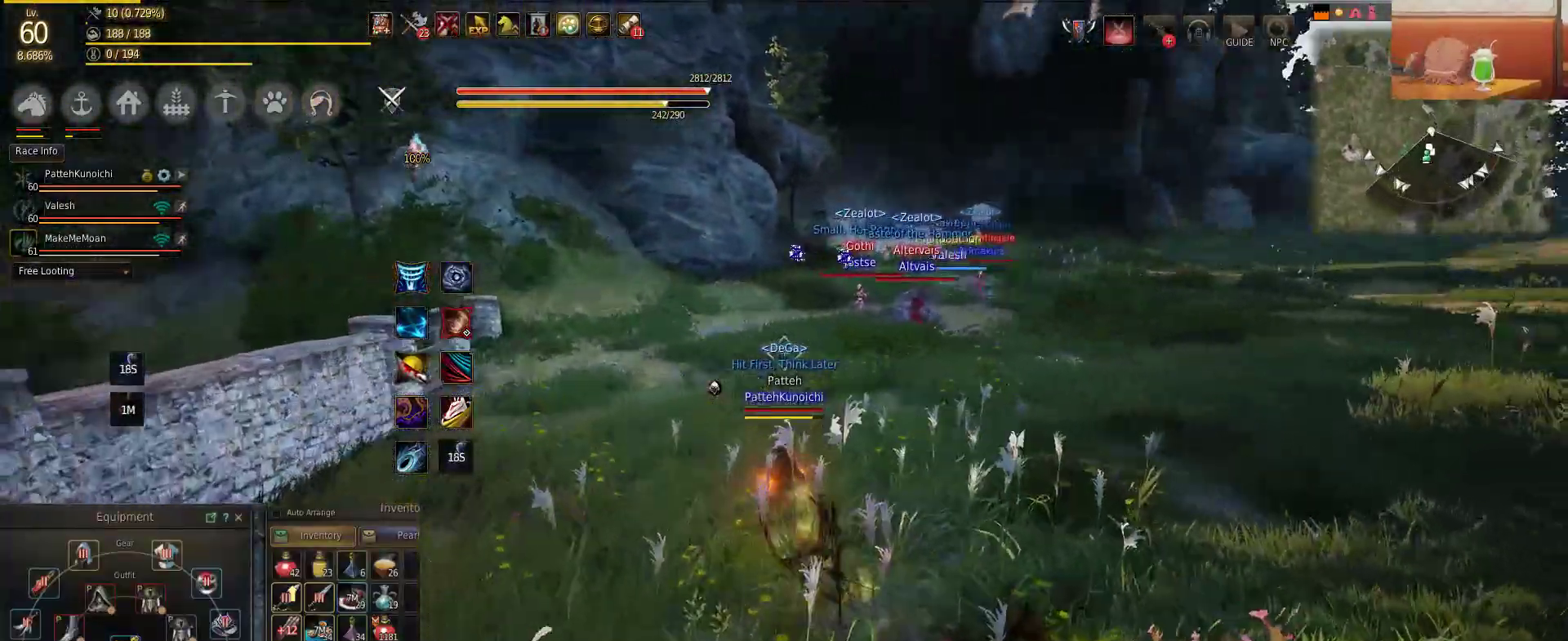
{"keys": ["w"], "mouse": [], "events": []}
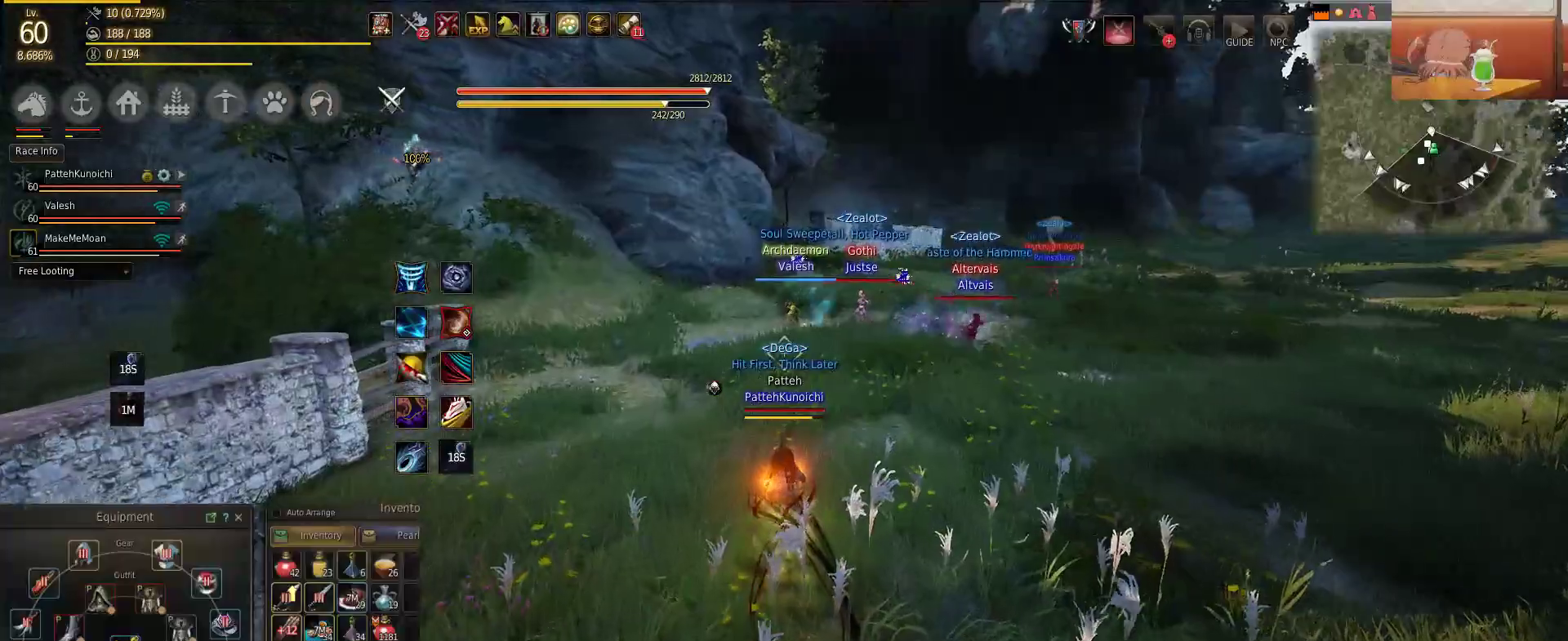
{"keys": ["w"], "mouse": [], "events": []}
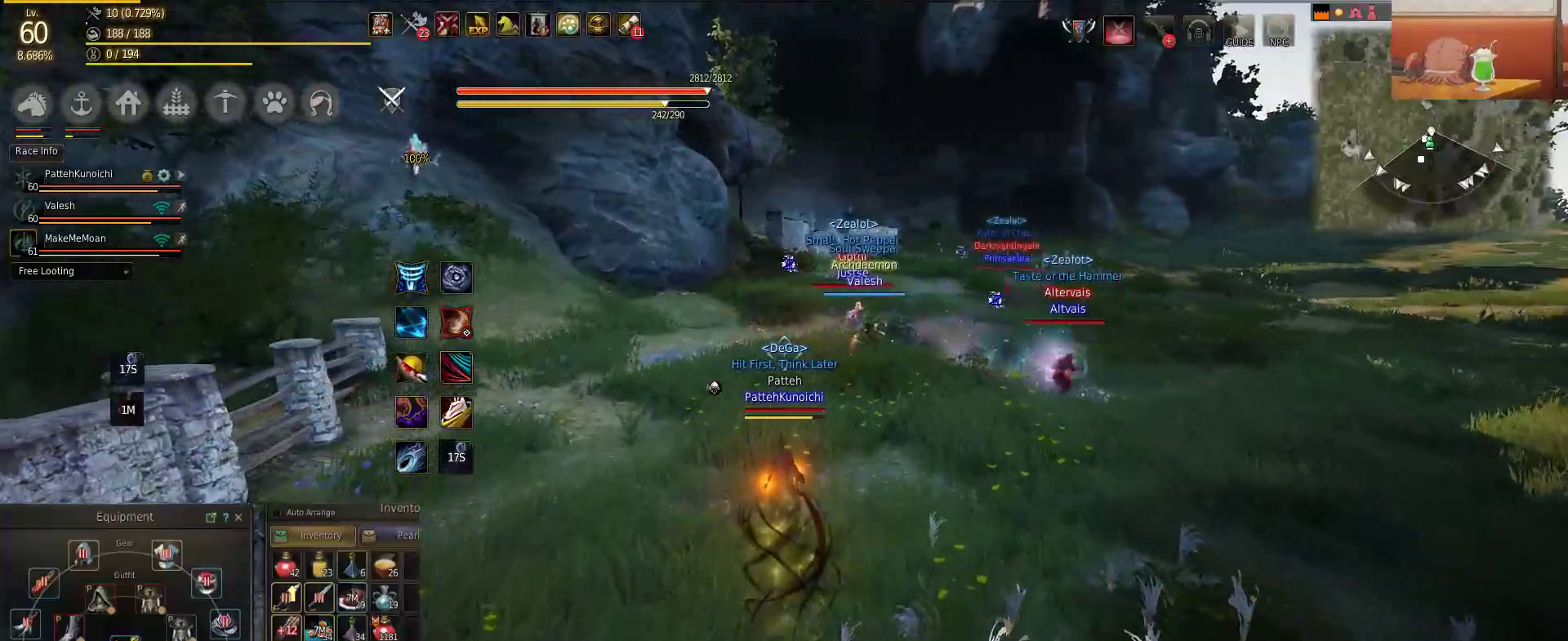
{"keys": ["a", "w"], "mouse": [], "events": [[400, "a", "down"]]}
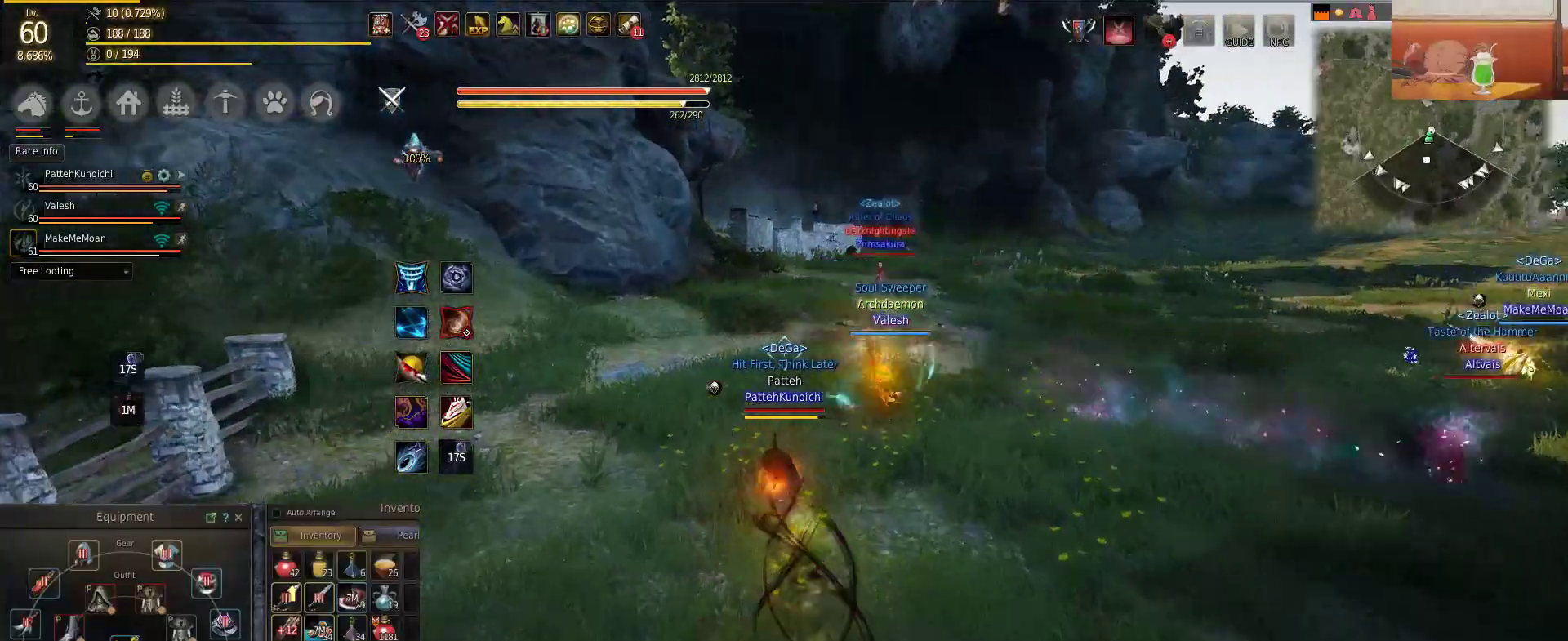
{"keys": ["a"], "mouse": [], "events": [[100, "w", "up"]]}
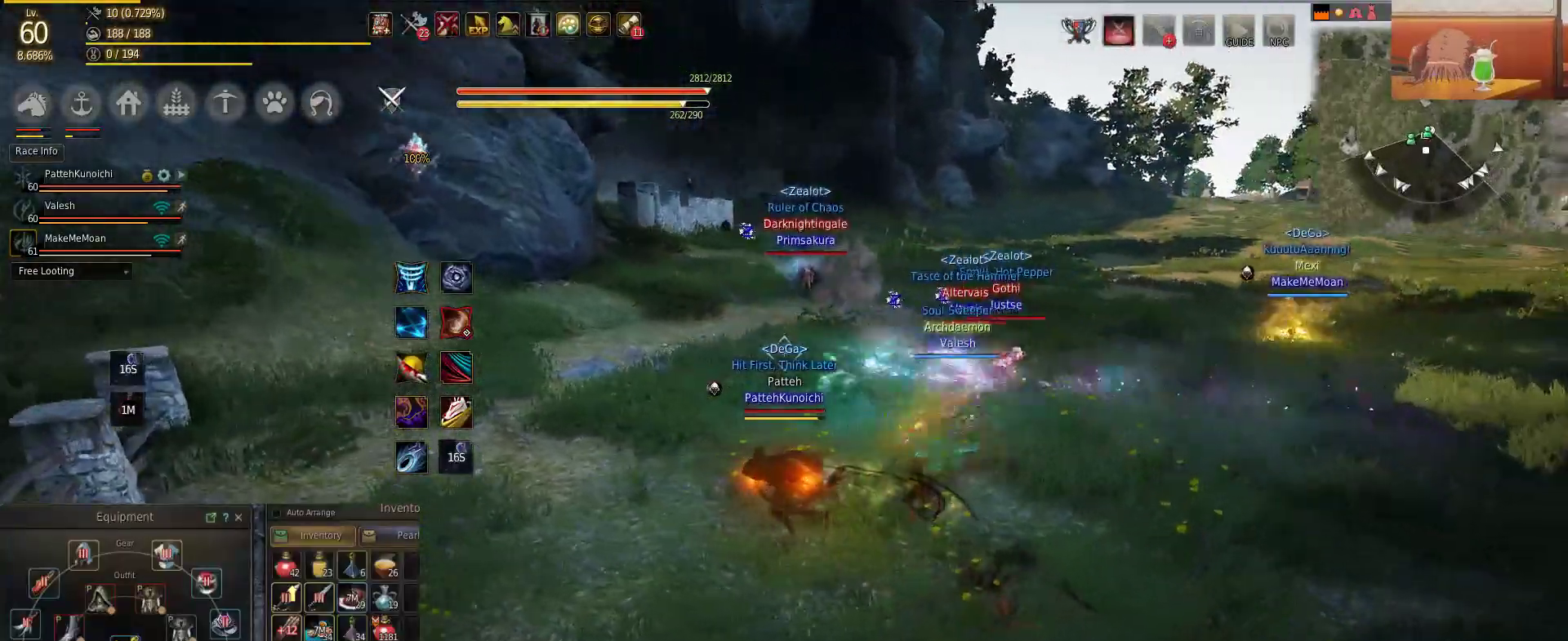
{"keys": ["w"], "mouse": [], "events": [[350, "w", "down"], [433, "a", "up"]]}
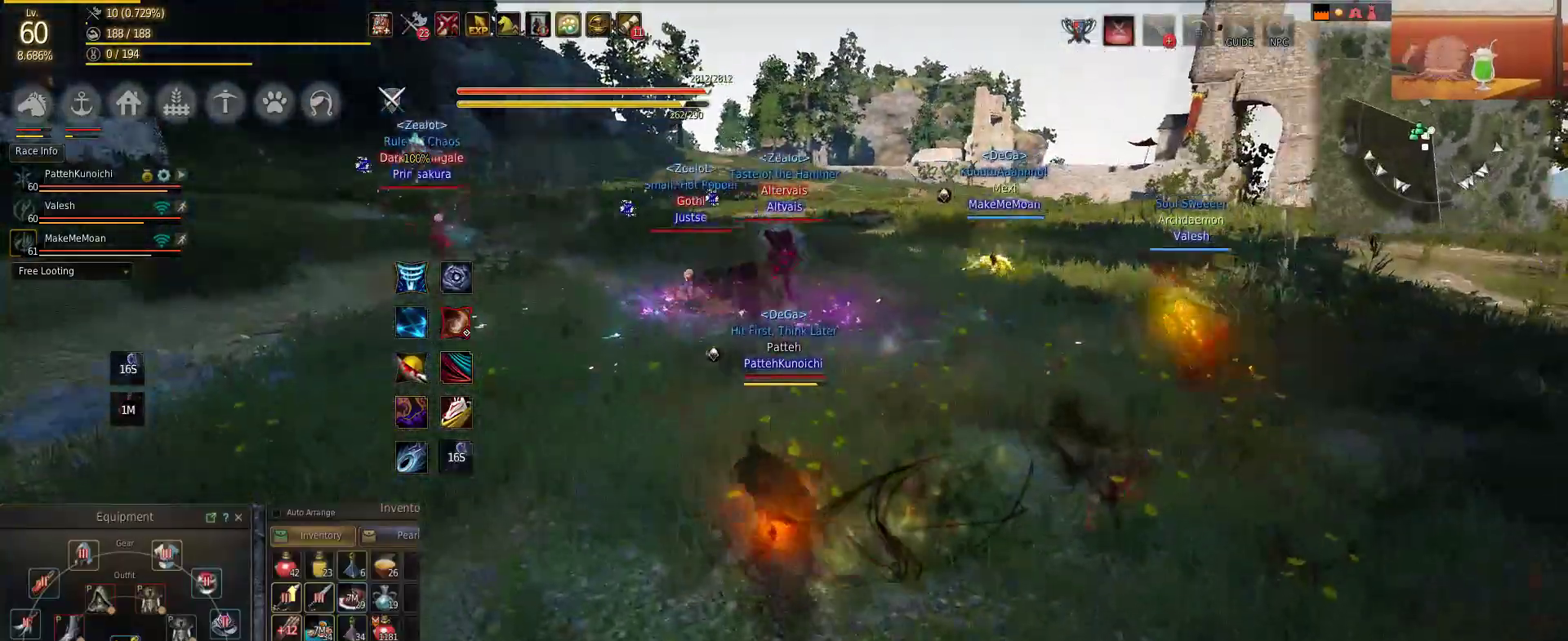
{"keys": [], "mouse": [], "events": [[83, "w", "up"]]}